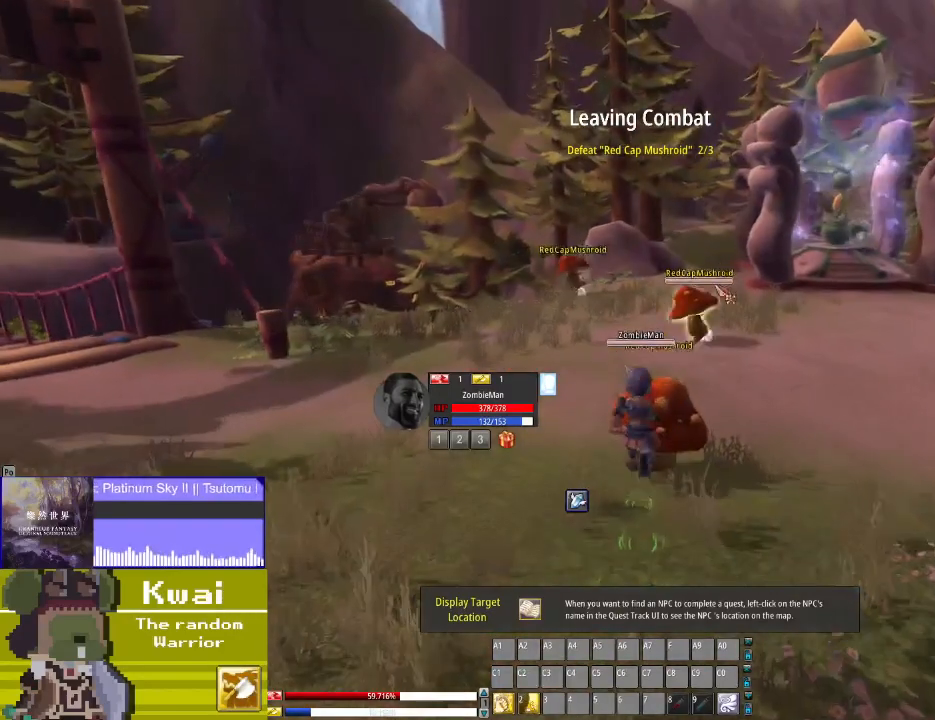
Gameplay with a controller (Xbox layout); each line is a JSON object with the inputs held at the frame after it. "events" lists button and stick changes between this image and that frame as [ms after this image, input, new state], when the widget could be followed in between.
{"buttons": ["X"], "left_stick": "center", "right_stick": "center", "events": [[66, "DPAD_UP", "up"], [66, "R3", "up"], [433, "X", "down"]]}
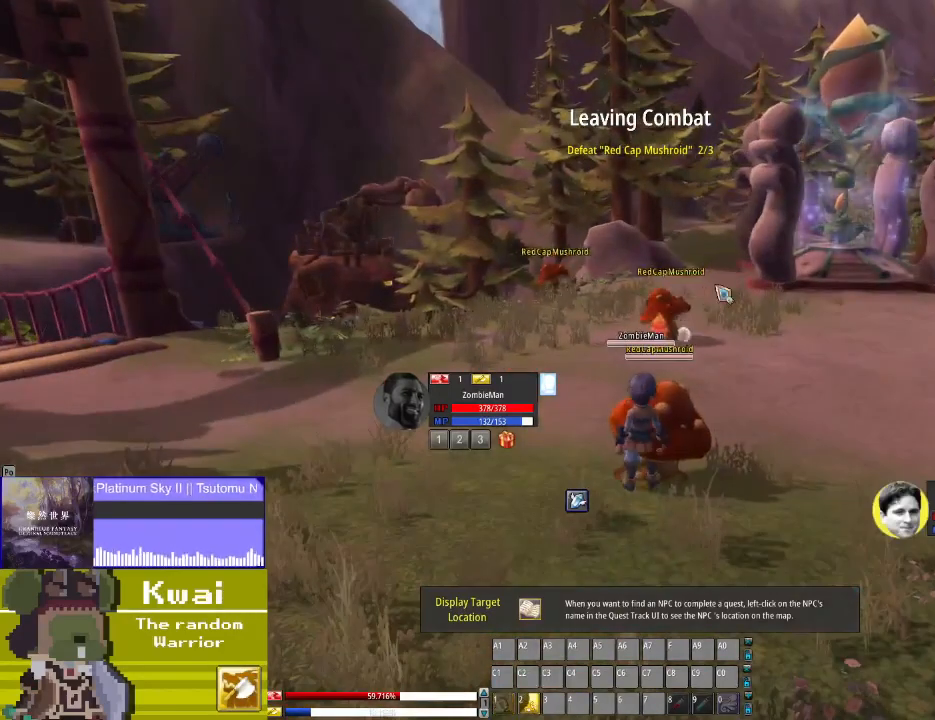
{"buttons": [], "left_stick": "center", "right_stick": "center", "events": [[34, "X", "up"], [234, "X", "down"], [300, "X", "up"]]}
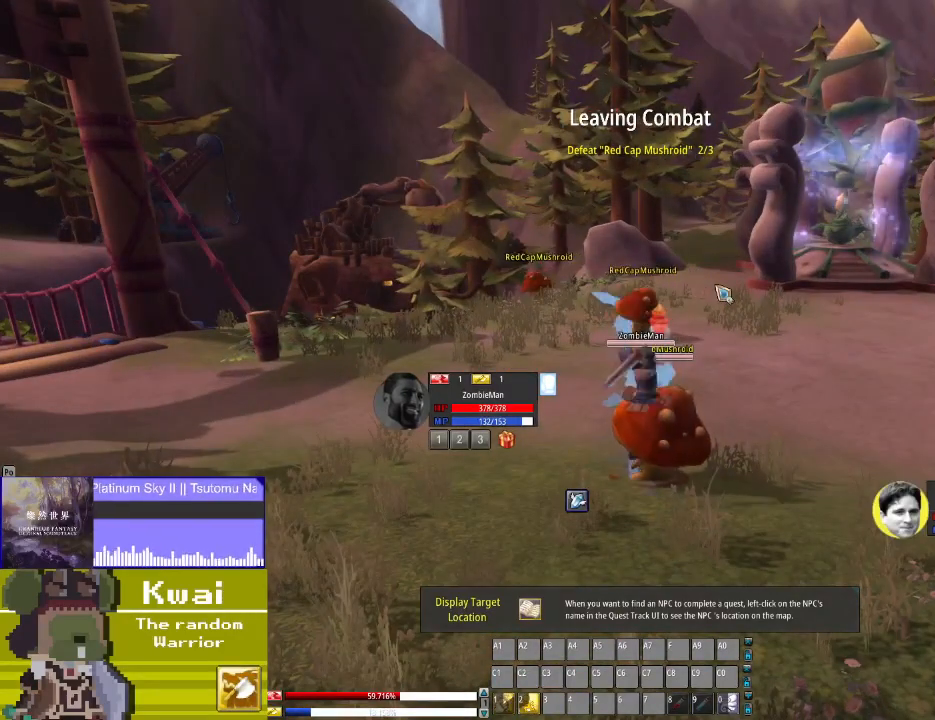
{"buttons": [], "left_stick": "center", "right_stick": "center", "events": [[166, "X", "down"], [233, "X", "up"], [367, "X", "down"], [467, "X", "up"]]}
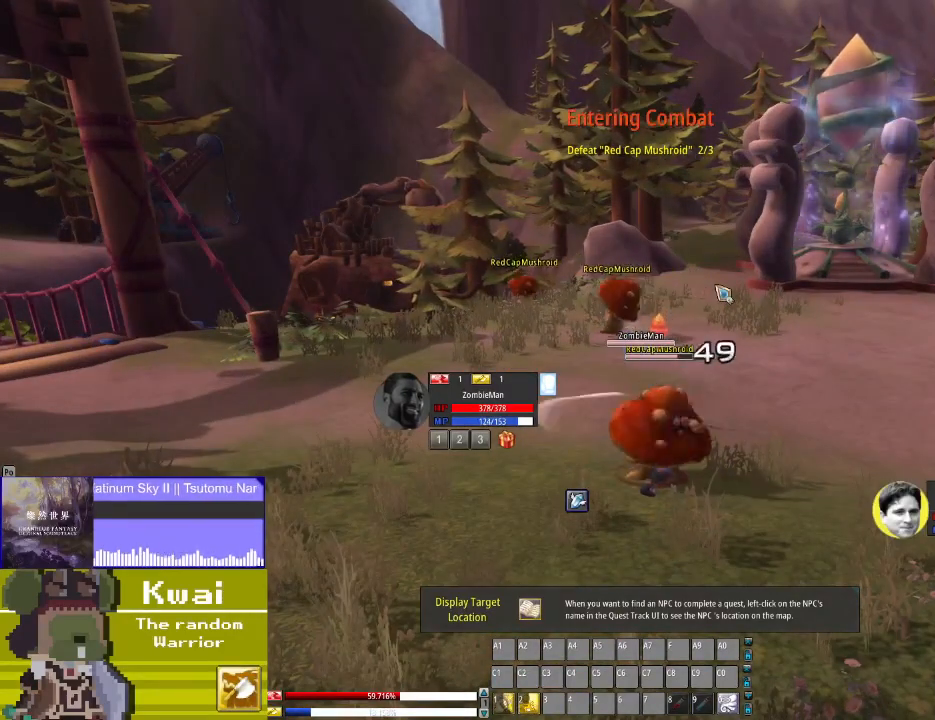
{"buttons": [], "left_stick": "center", "right_stick": "center", "events": [[401, "X", "down"], [501, "X", "up"]]}
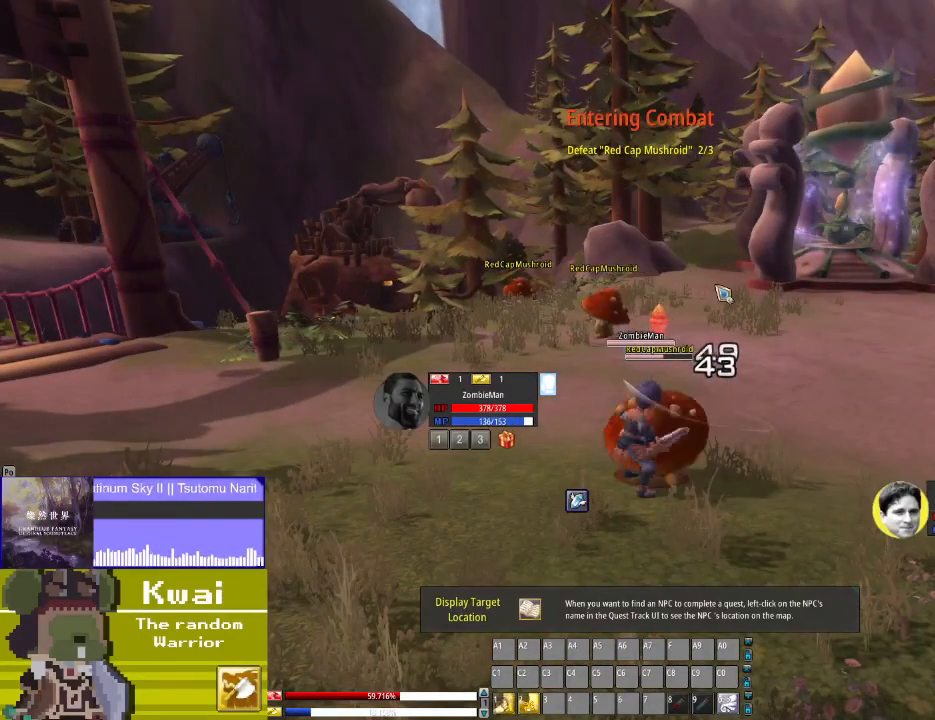
{"buttons": ["X"], "left_stick": "center", "right_stick": "center", "events": [[100, "X", "down"], [166, "X", "up"], [300, "X", "down"], [400, "X", "up"], [467, "X", "down"]]}
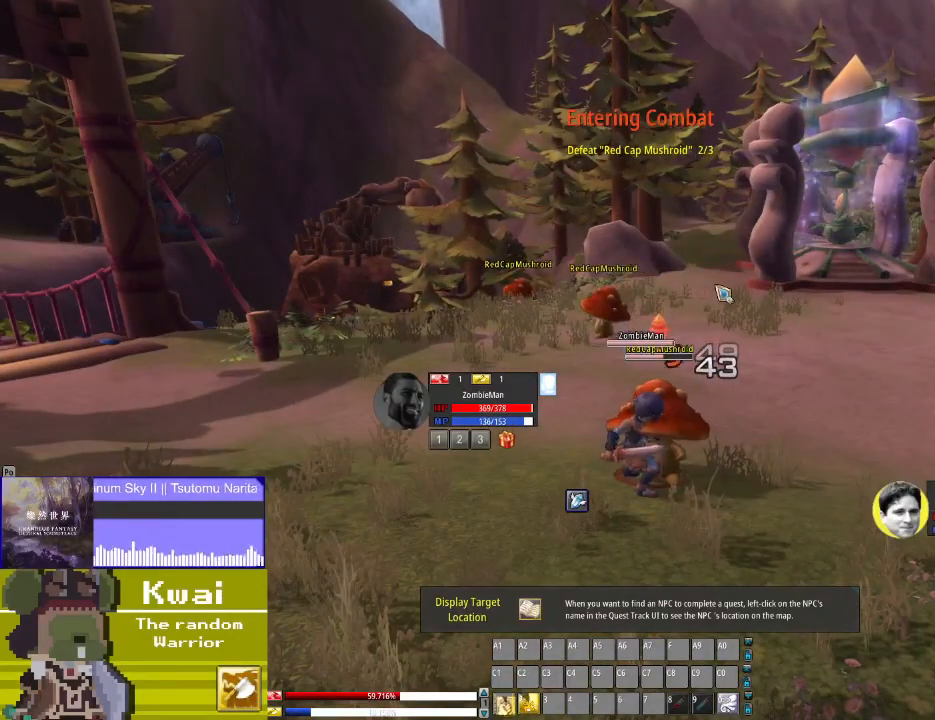
{"buttons": ["X"], "left_stick": "center", "right_stick": "center", "events": [[67, "X", "up"], [167, "X", "down"], [234, "X", "up"], [300, "X", "down"], [401, "X", "up"], [467, "X", "down"]]}
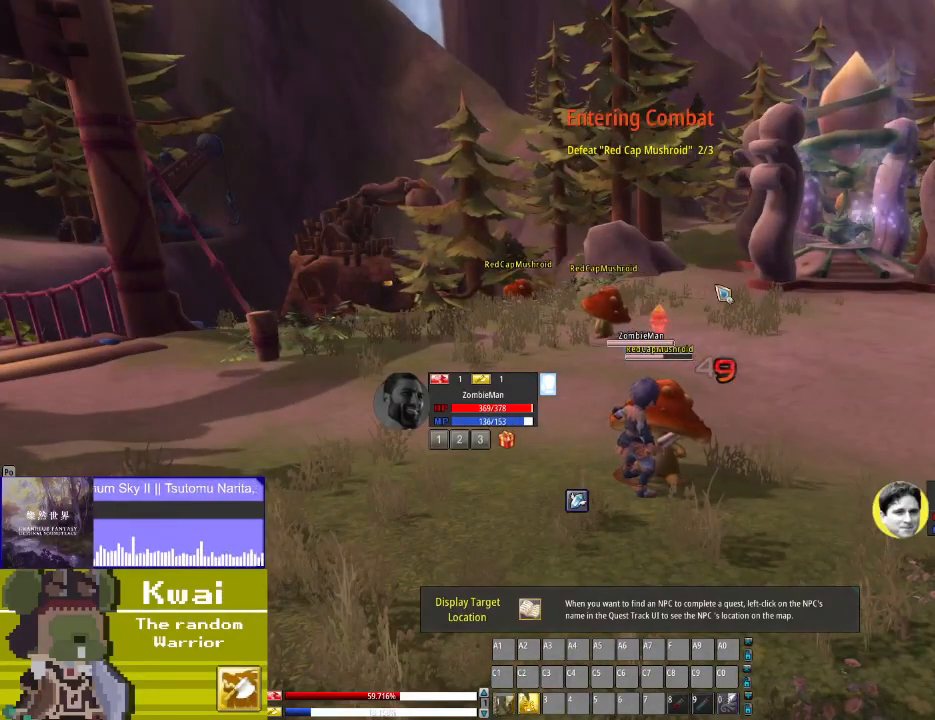
{"buttons": [], "left_stick": "center", "right_stick": "center", "events": [[66, "X", "up"], [200, "X", "down"], [267, "X", "up"], [367, "X", "down"], [500, "X", "up"]]}
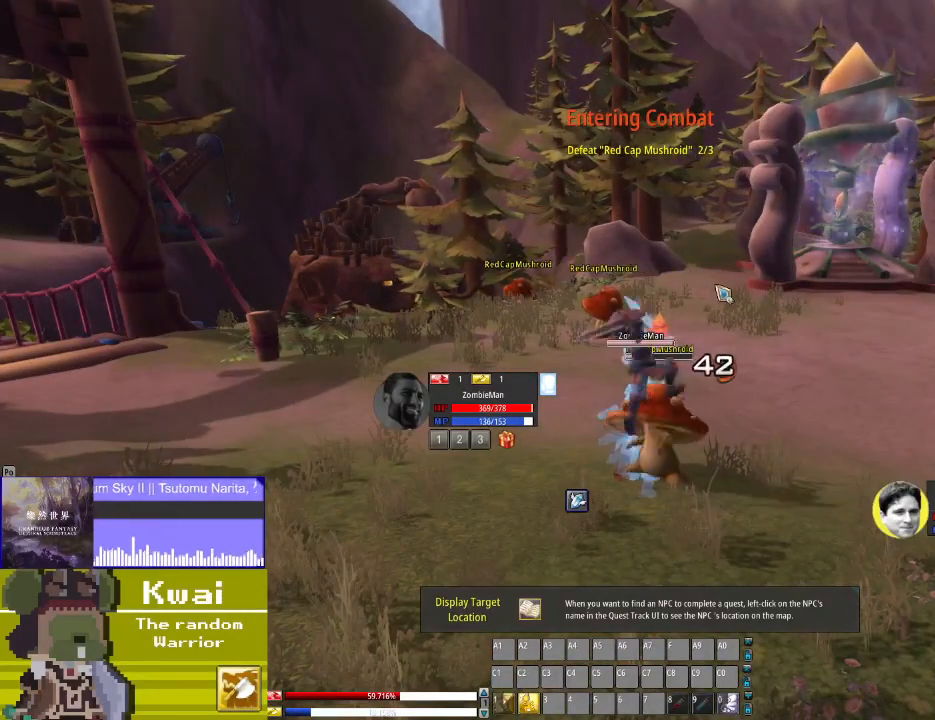
{"buttons": [], "left_stick": "center", "right_stick": "center", "events": [[267, "X", "down"], [367, "X", "up"]]}
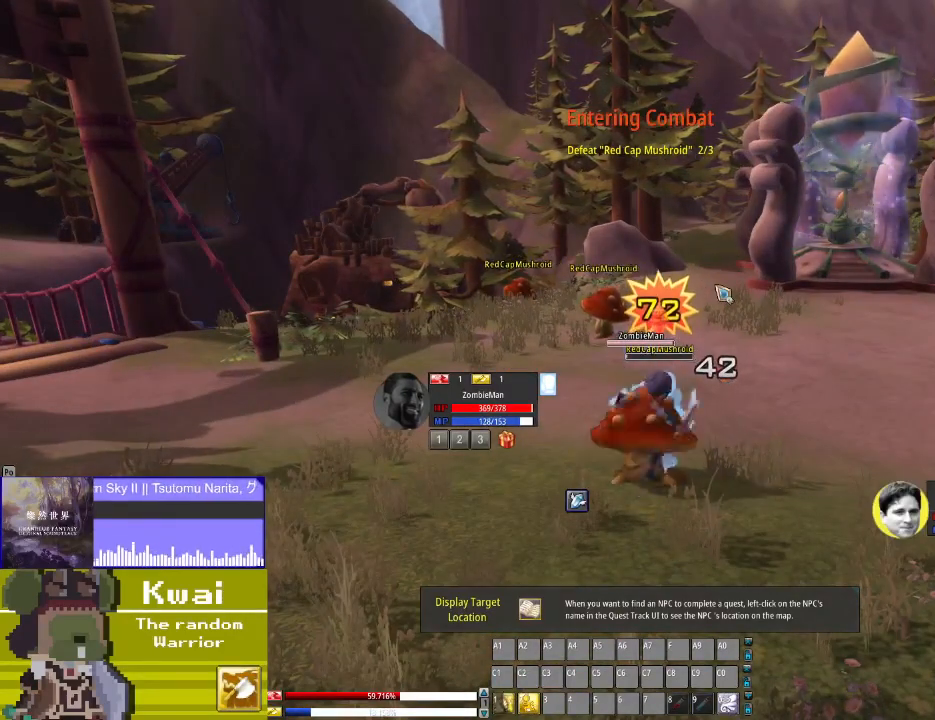
{"buttons": [], "left_stick": "center", "right_stick": "center", "events": []}
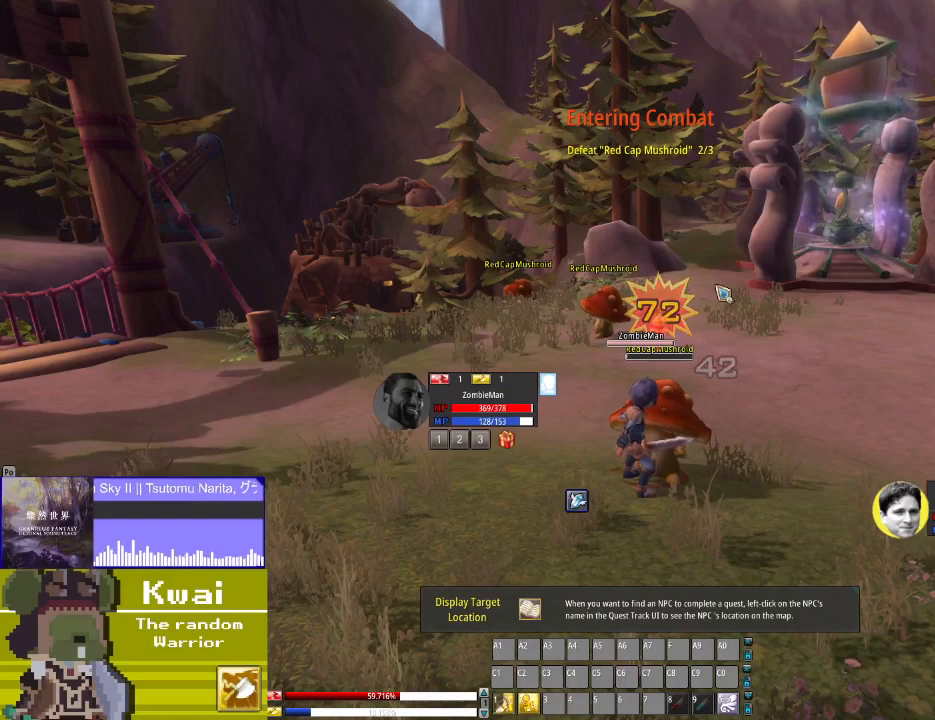
{"buttons": [], "left_stick": "center", "right_stick": "center", "events": []}
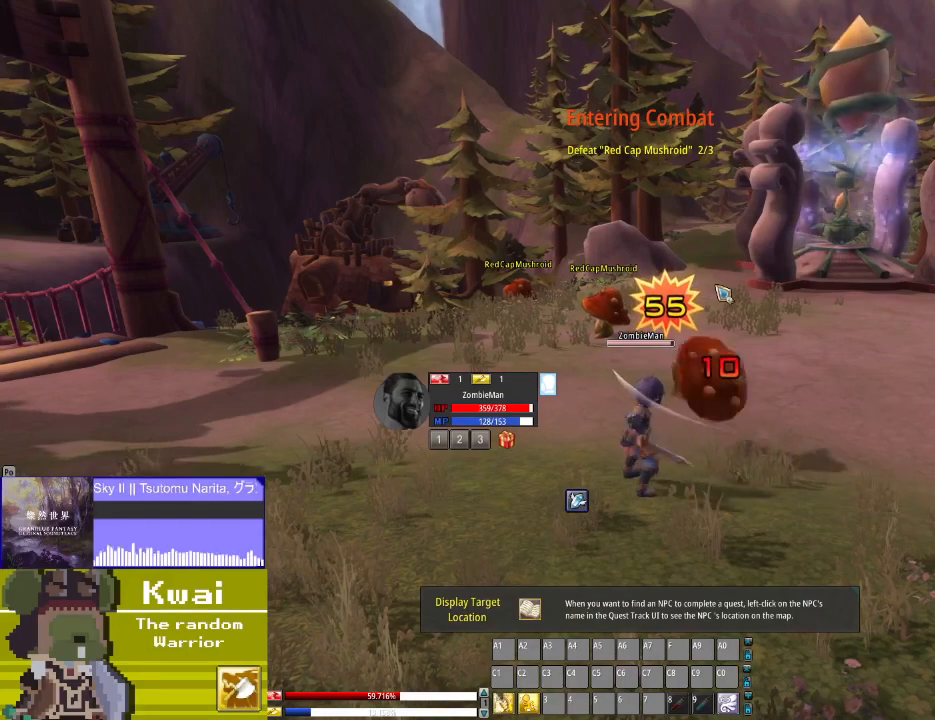
{"buttons": [], "left_stick": "center", "right_stick": "center", "events": []}
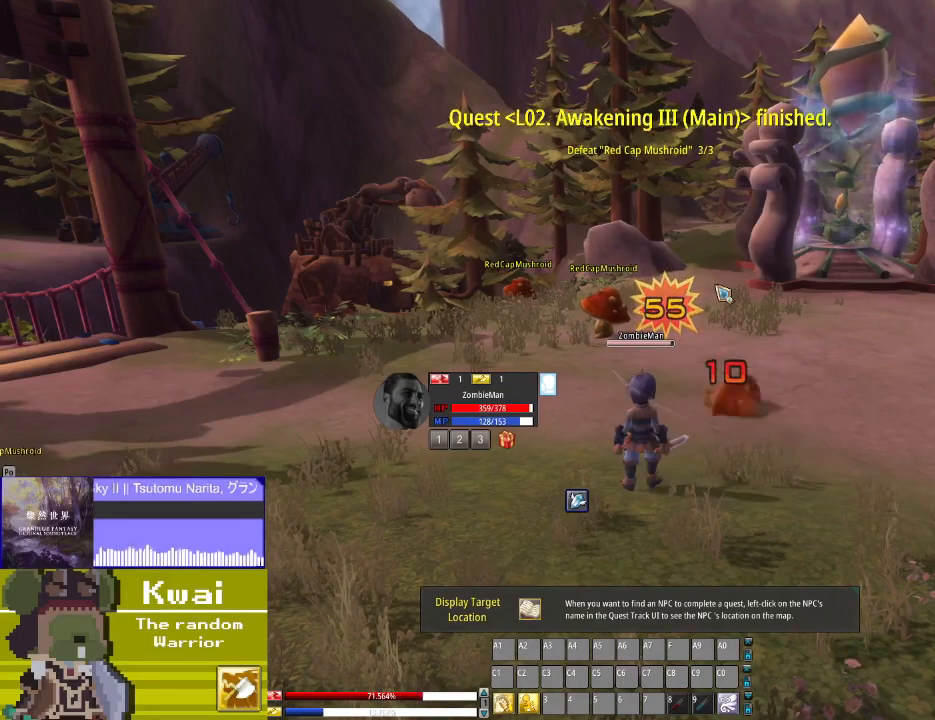
{"buttons": ["DPAD_LEFT"], "left_stick": "center", "right_stick": "center", "events": [[234, "DPAD_LEFT", "down"]]}
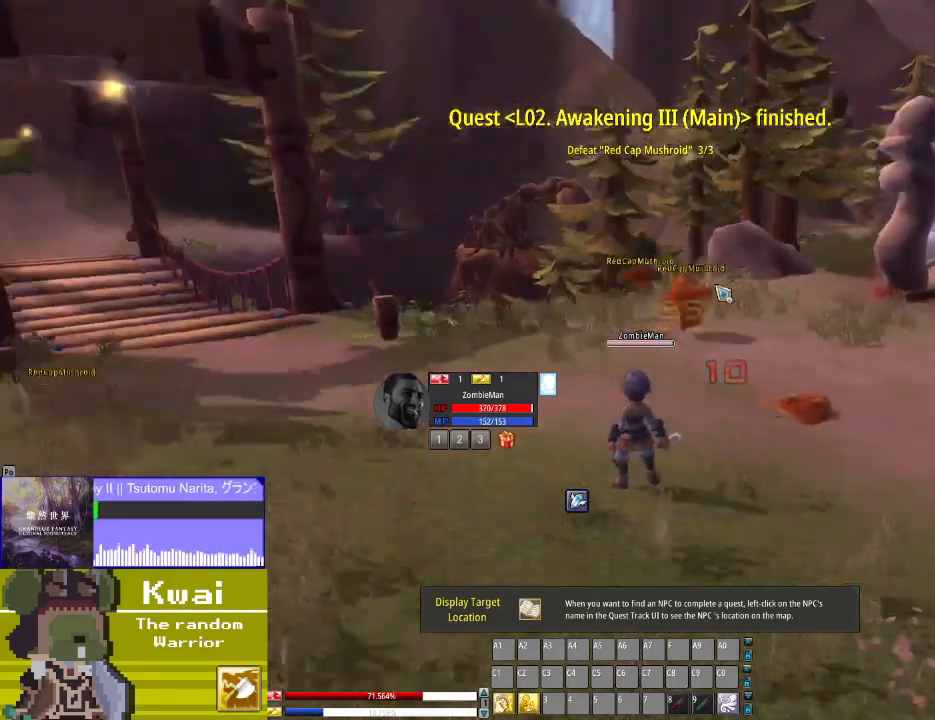
{"buttons": ["DPAD_UP", "DPAD_LEFT"], "left_stick": "center", "right_stick": "center", "events": [[133, "DPAD_LEFT", "up"], [300, "DPAD_UP", "down"], [500, "DPAD_LEFT", "down"]]}
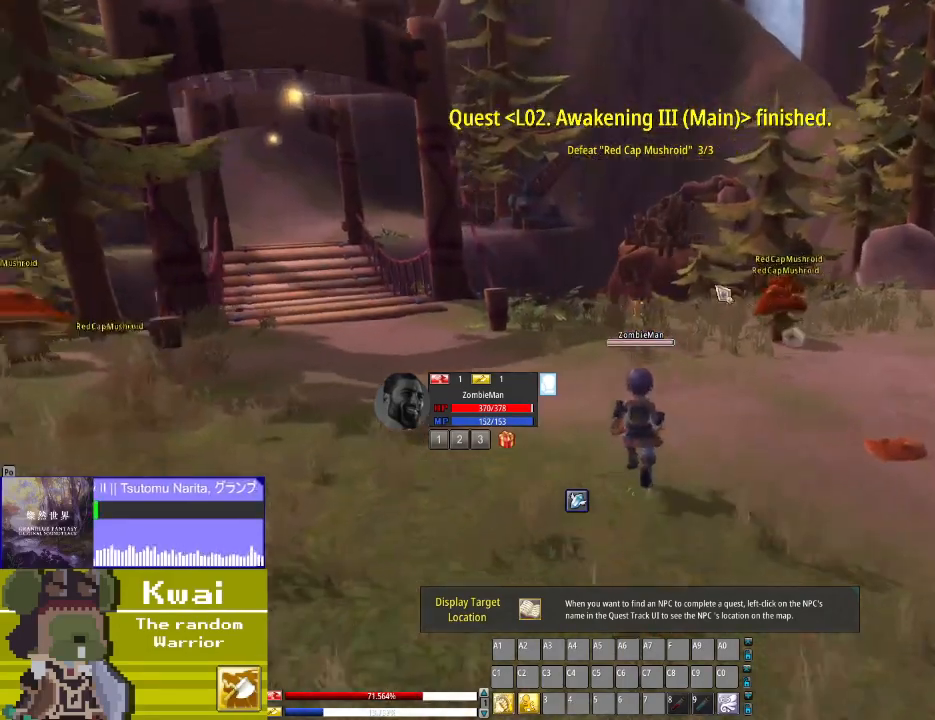
{"buttons": ["DPAD_UP"], "left_stick": "center", "right_stick": "center", "events": [[334, "DPAD_LEFT", "up"]]}
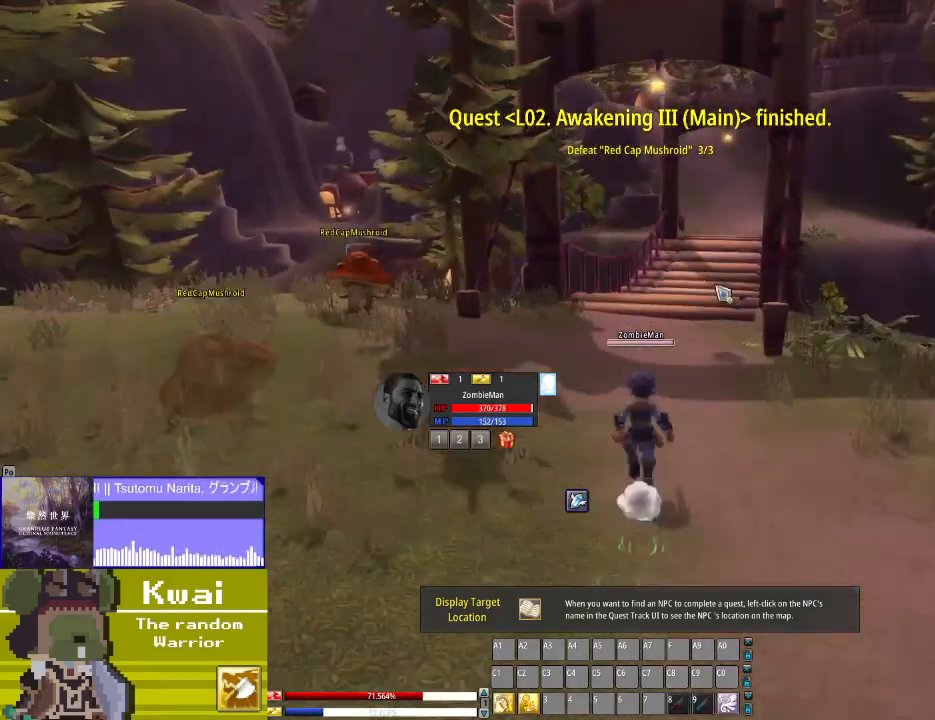
{"buttons": ["DPAD_UP"], "left_stick": "center", "right_stick": "down-right", "events": [[200, "right_stick", "down-right"]]}
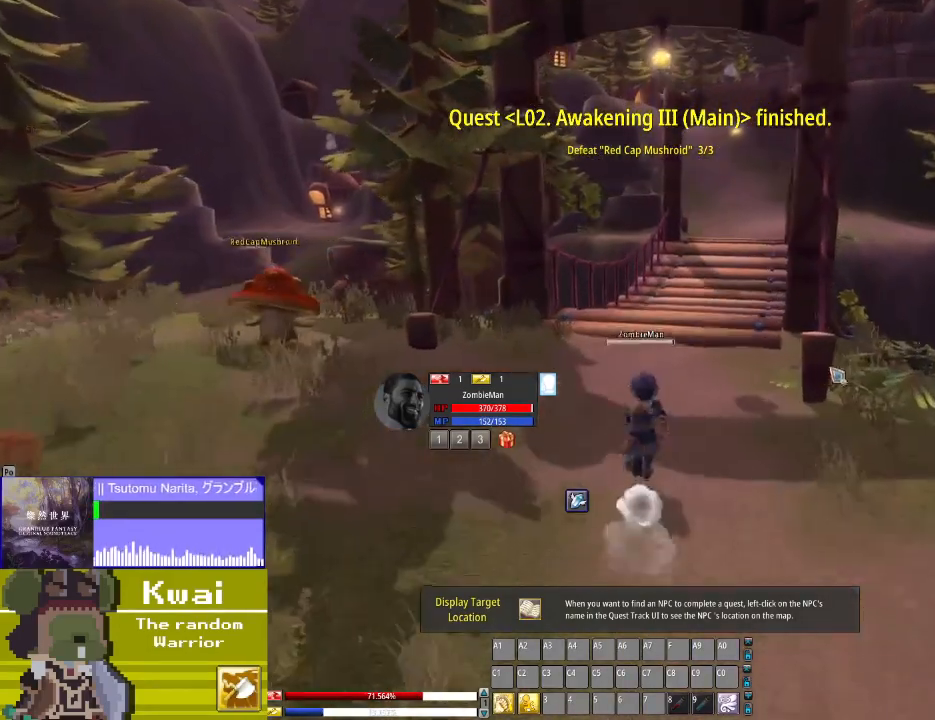
{"buttons": ["DPAD_UP"], "left_stick": "center", "right_stick": "down-right", "events": []}
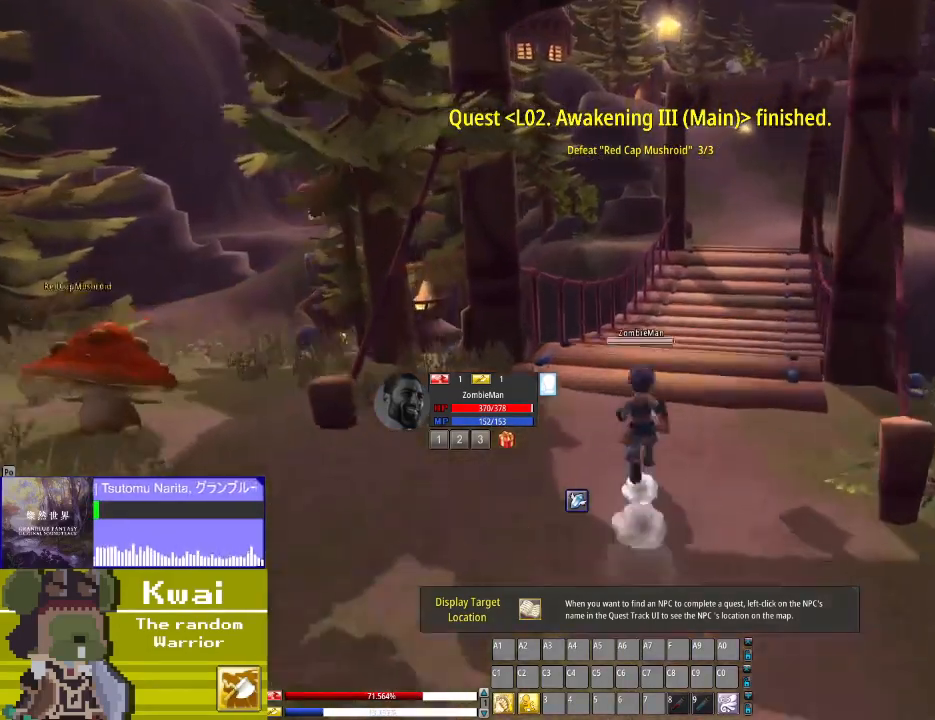
{"buttons": ["DPAD_UP"], "left_stick": "center", "right_stick": "center", "events": [[33, "right_stick", "center"], [100, "DPAD_RIGHT", "down"], [100, "DPAD_UP", "up"], [200, "DPAD_RIGHT", "up"], [200, "DPAD_UP", "down"]]}
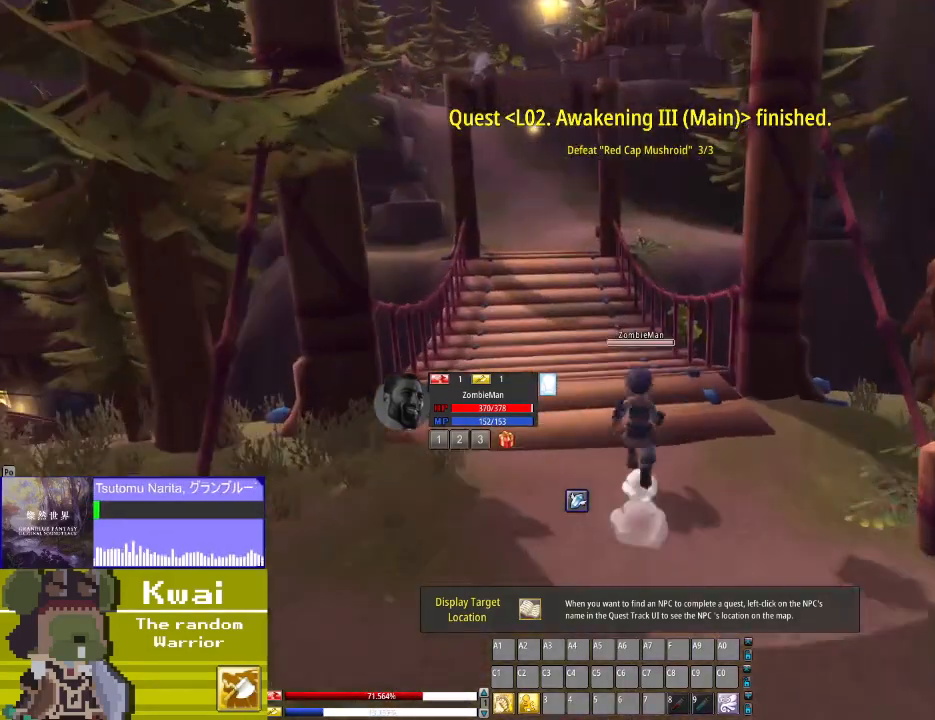
{"buttons": ["DPAD_UP", "DPAD_LEFT"], "left_stick": "center", "right_stick": "right", "events": [[67, "right_stick", "right"], [134, "right_stick", "center"], [434, "DPAD_LEFT", "down"], [434, "right_stick", "right"]]}
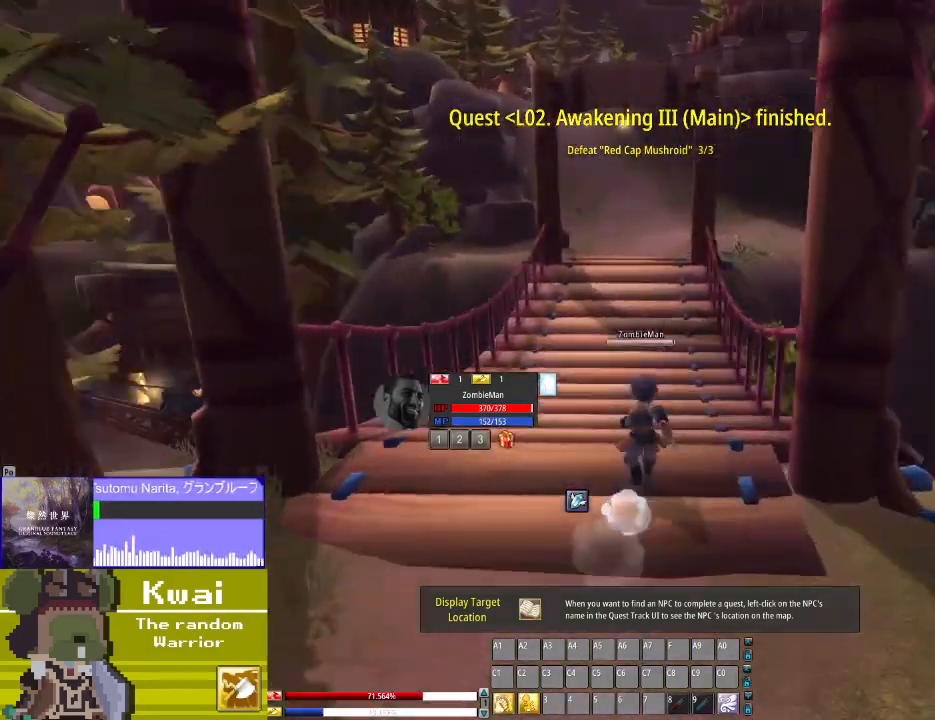
{"buttons": ["DPAD_UP"], "left_stick": "center", "right_stick": "up-right", "events": [[33, "DPAD_LEFT", "up"], [33, "right_stick", "center"], [300, "right_stick", "right"], [433, "right_stick", "up-right"]]}
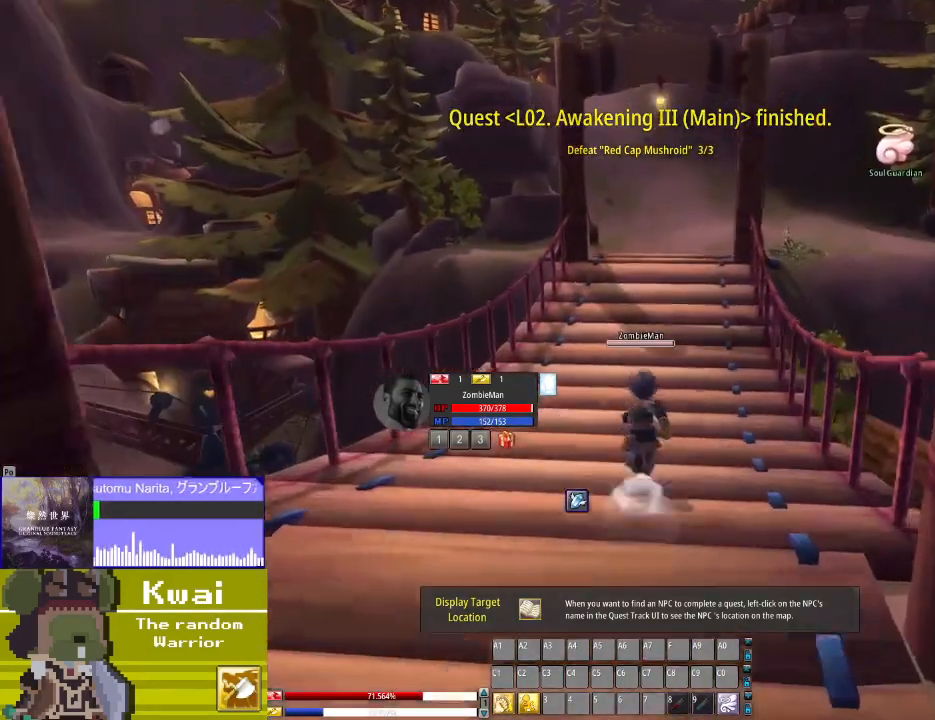
{"buttons": ["DPAD_UP"], "left_stick": "center", "right_stick": "center", "events": [[34, "right_stick", "center"], [200, "right_stick", "up-right"], [367, "right_stick", "center"]]}
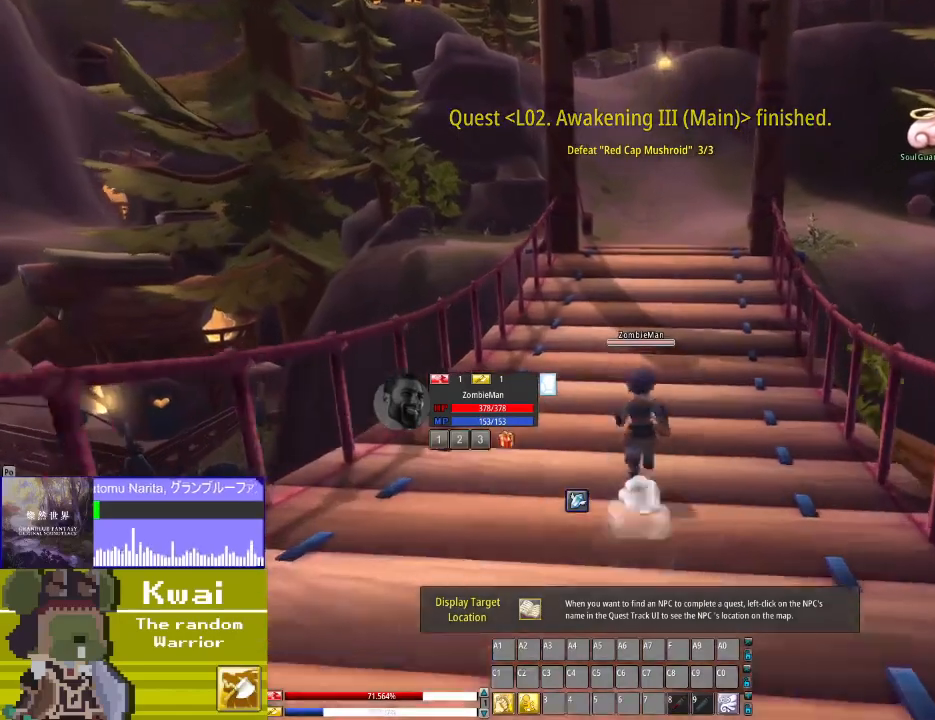
{"buttons": ["DPAD_UP"], "left_stick": "center", "right_stick": "center", "events": []}
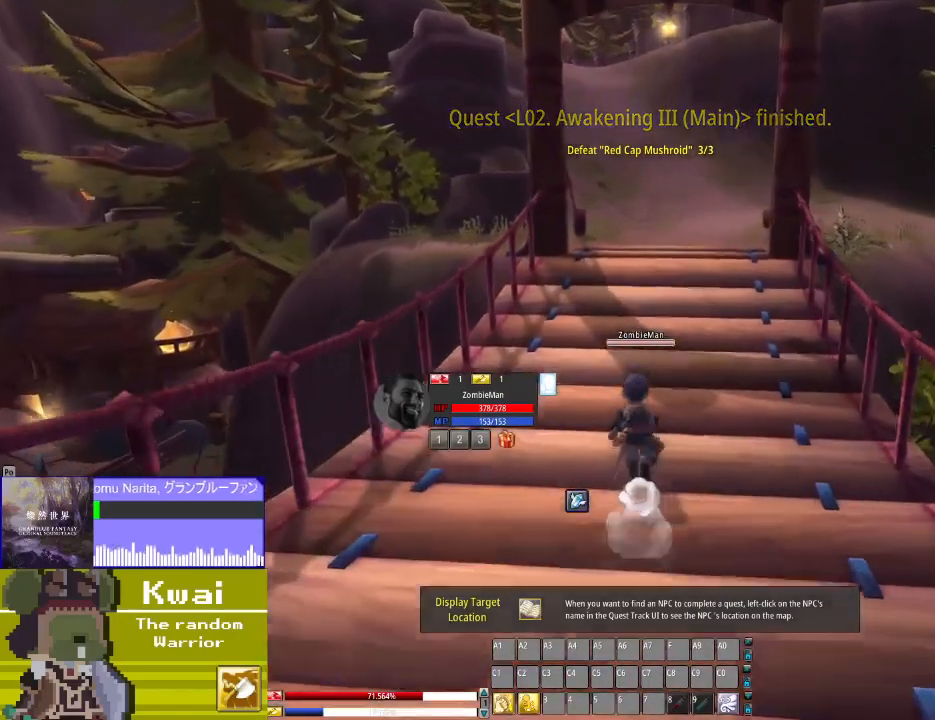
{"buttons": ["DPAD_UP"], "left_stick": "center", "right_stick": "center", "events": []}
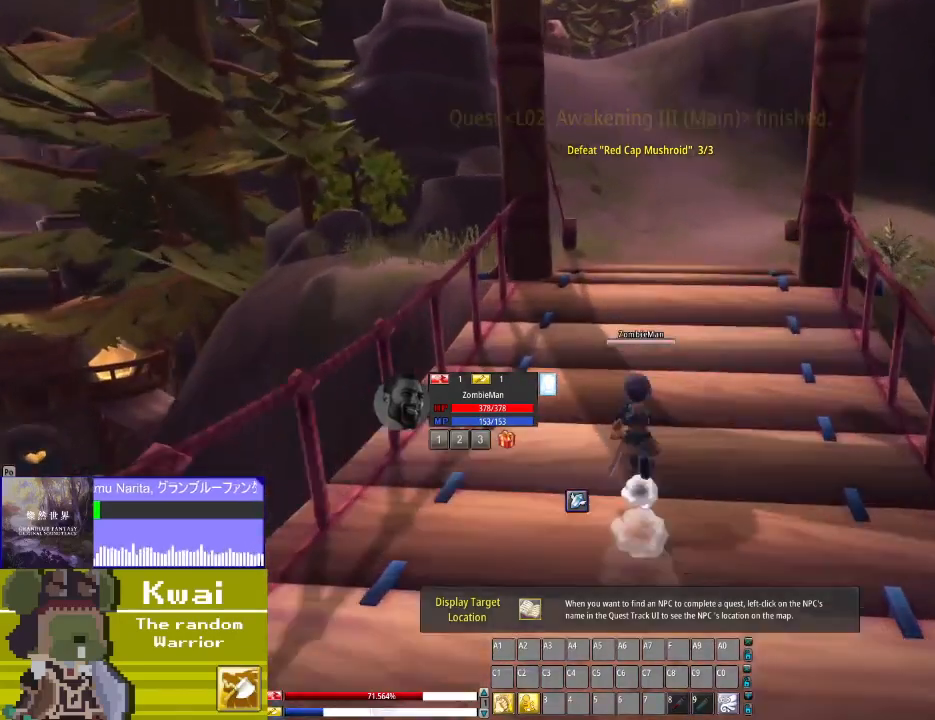
{"buttons": ["DPAD_UP"], "left_stick": "center", "right_stick": "center", "events": []}
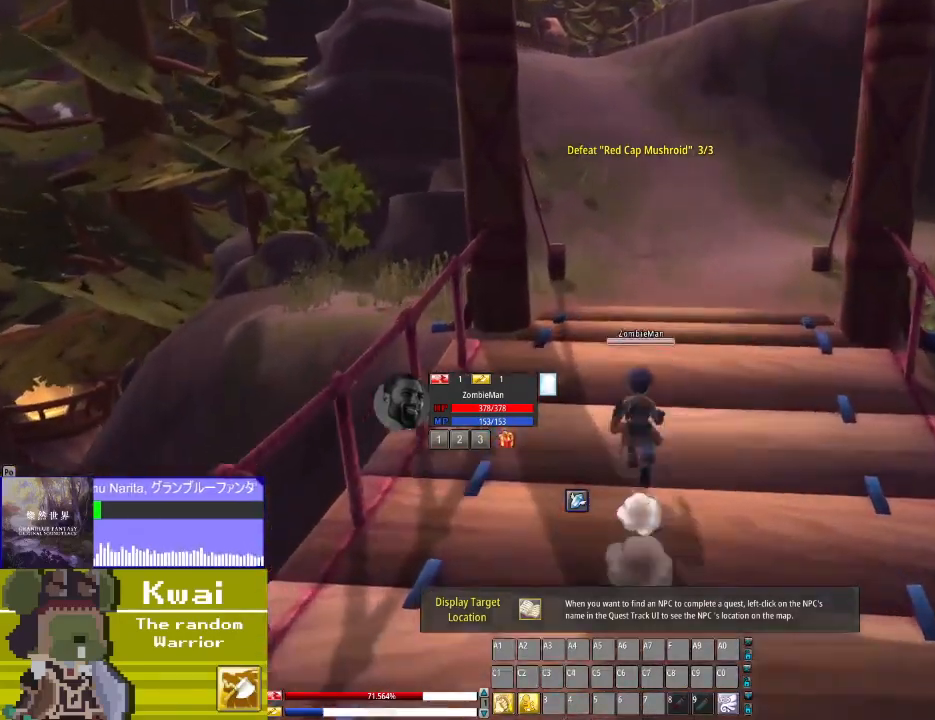
{"buttons": ["DPAD_UP"], "left_stick": "center", "right_stick": "up-left", "events": [[234, "right_stick", "left"], [367, "right_stick", "up-left"]]}
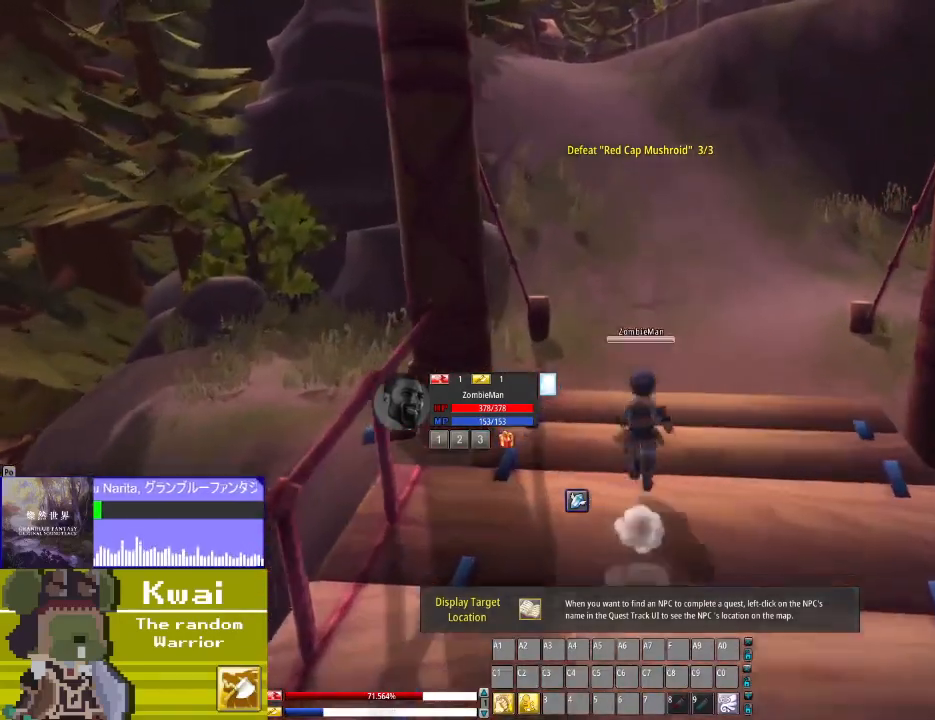
{"buttons": ["DPAD_UP"], "left_stick": "center", "right_stick": "center", "events": [[166, "right_stick", "center"]]}
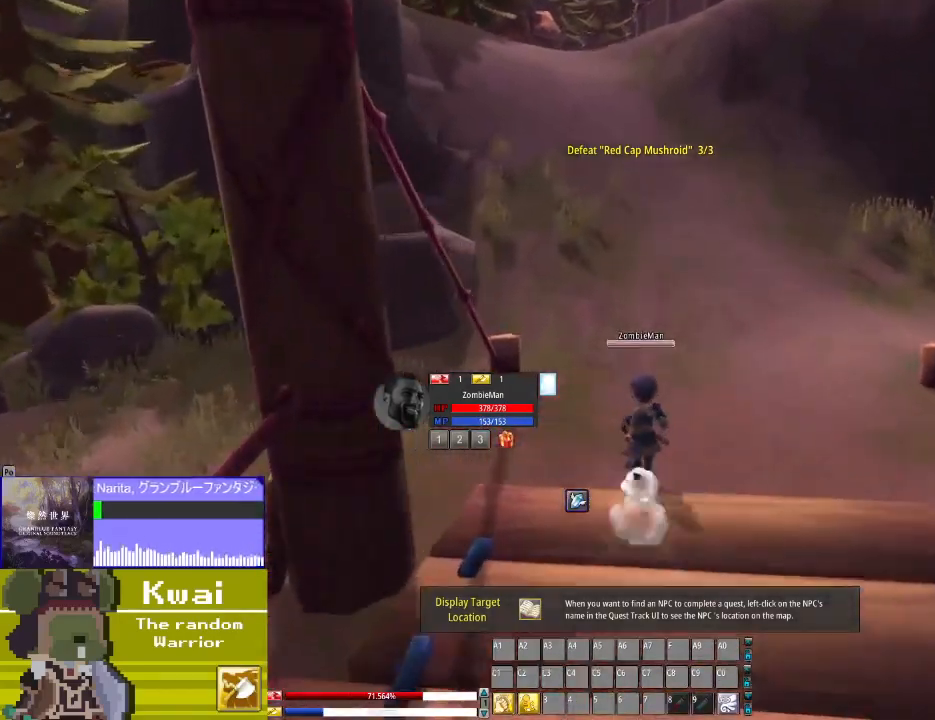
{"buttons": ["DPAD_UP"], "left_stick": "center", "right_stick": "center", "events": []}
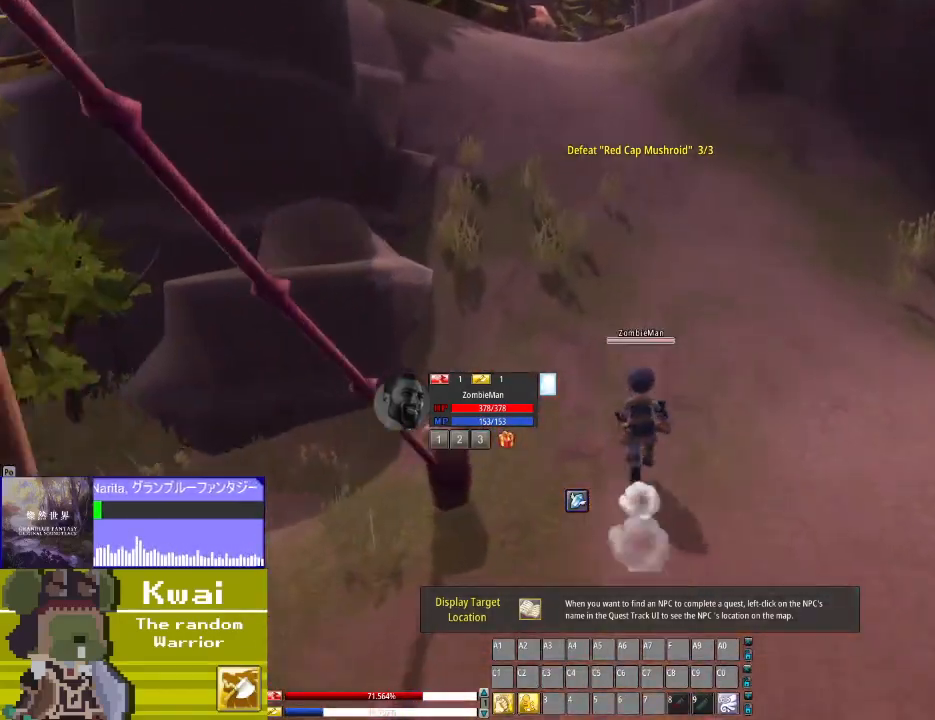
{"buttons": ["DPAD_UP"], "left_stick": "center", "right_stick": "center", "events": []}
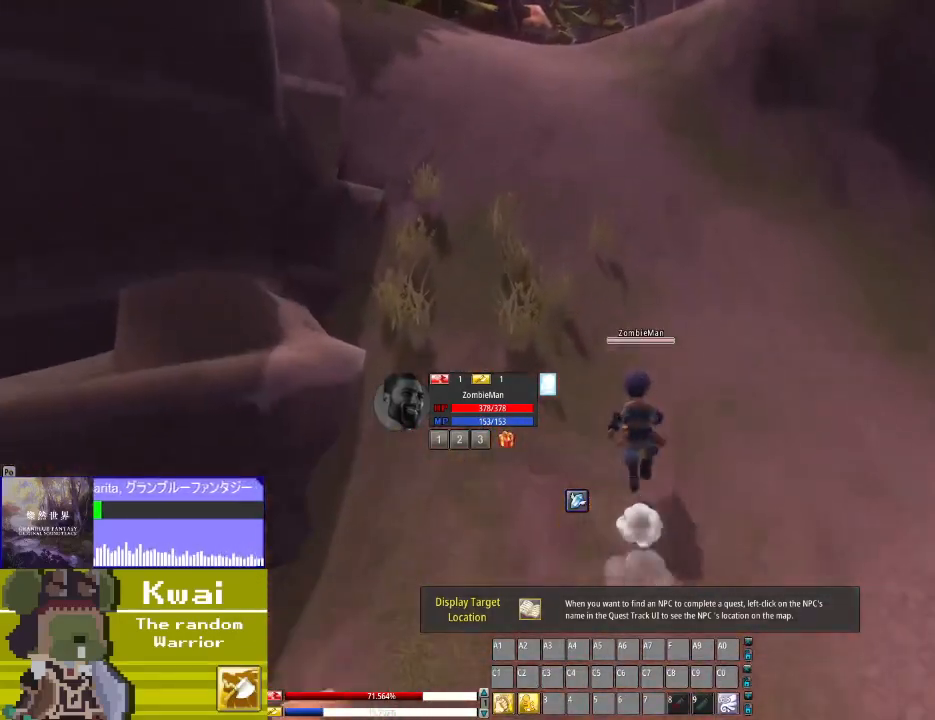
{"buttons": ["DPAD_UP"], "left_stick": "center", "right_stick": "center", "events": []}
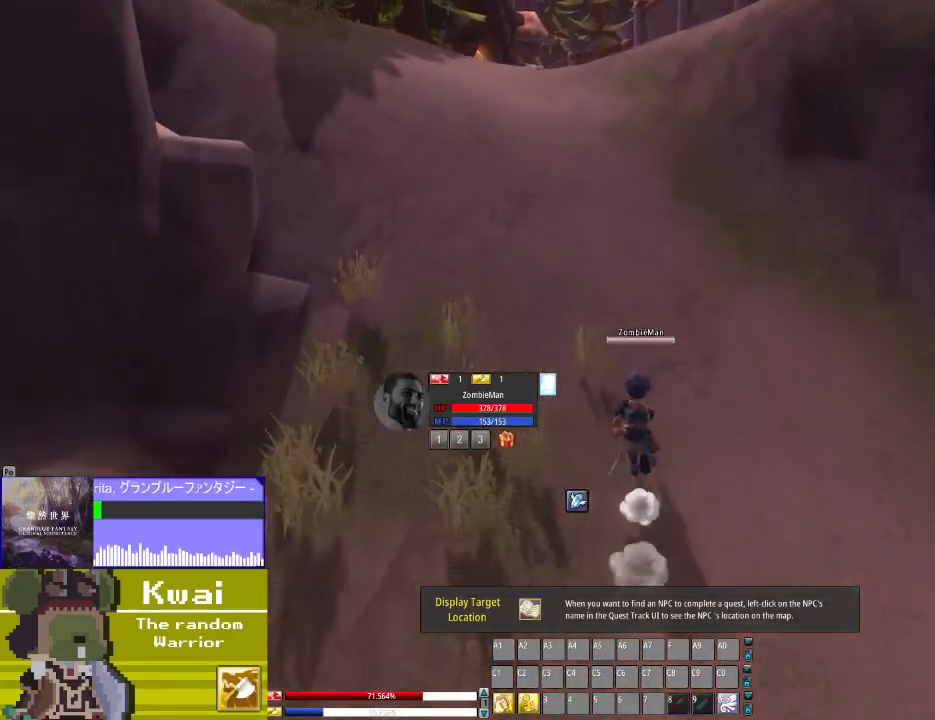
{"buttons": ["DPAD_UP"], "left_stick": "center", "right_stick": "center", "events": []}